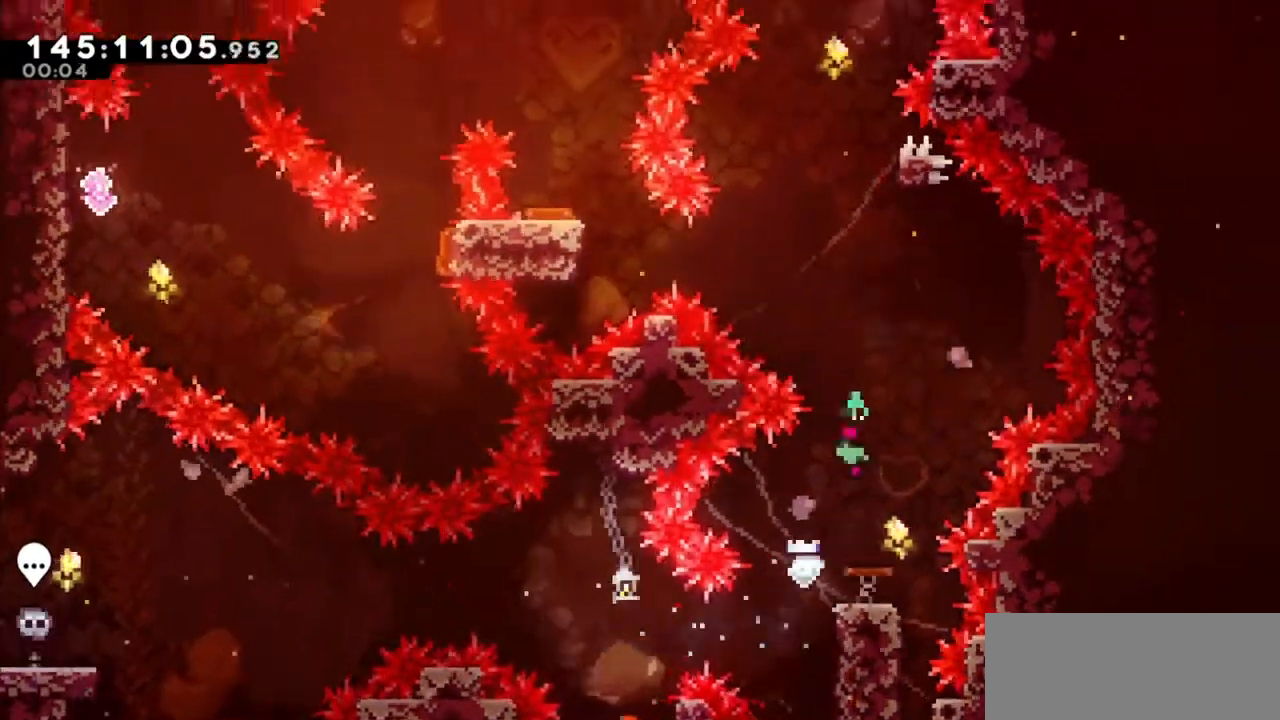
Gameplay with keyboard; each line is a JSON object with the keys held at the frame after it. "events" lists presses ("down") and releases ("up") of "dash", "demo", "down", "grab", "jump", "jump2", "left", "right" and "up" between this image and that frame as [ms after this image, input, new state], when the widget could be followed in between. No other keys are recorded. Mouse input is not recorded. Key names are as the overlay labels them; some are game actions (e.g. jump) rather than physical keys.
{"keys": ["up"], "events": [[133, "right", "down"], [233, "right", "up"], [267, "dash", "down"], [267, "up", "down"], [500, "dash", "up"]]}
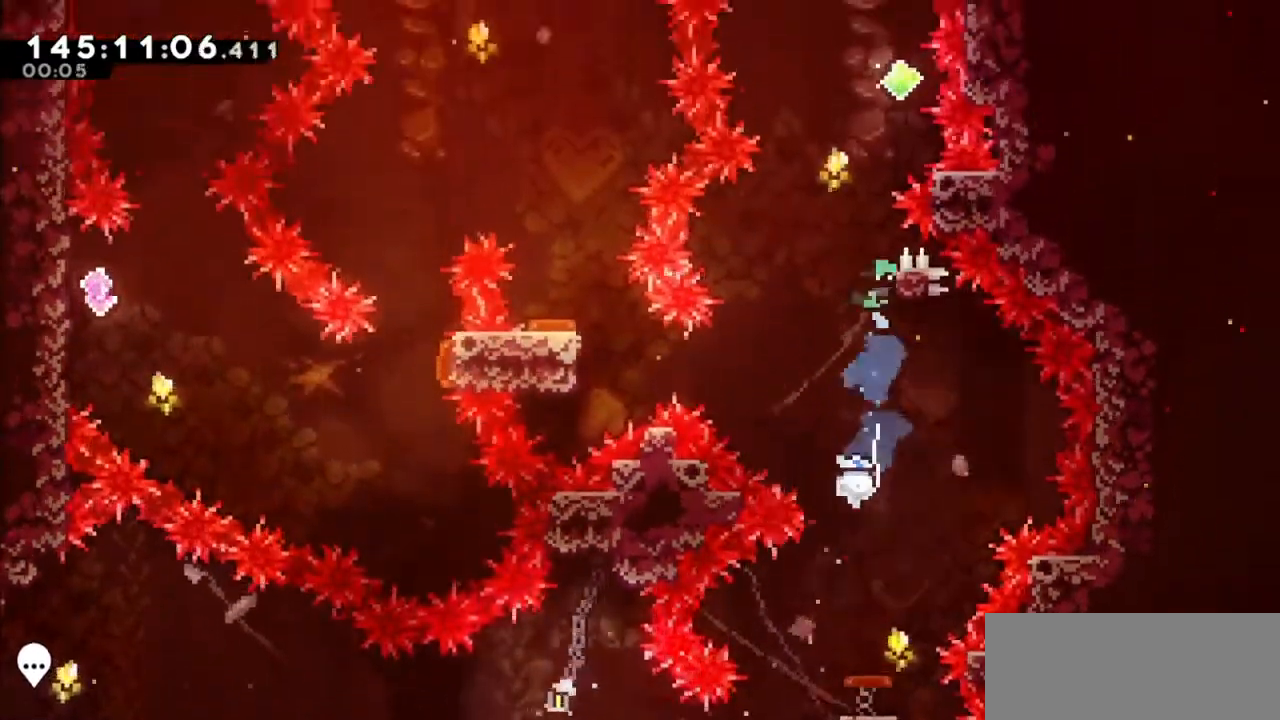
{"keys": ["jump2", "right", "up"], "events": [[34, "jump2", "down"], [34, "right", "down"]]}
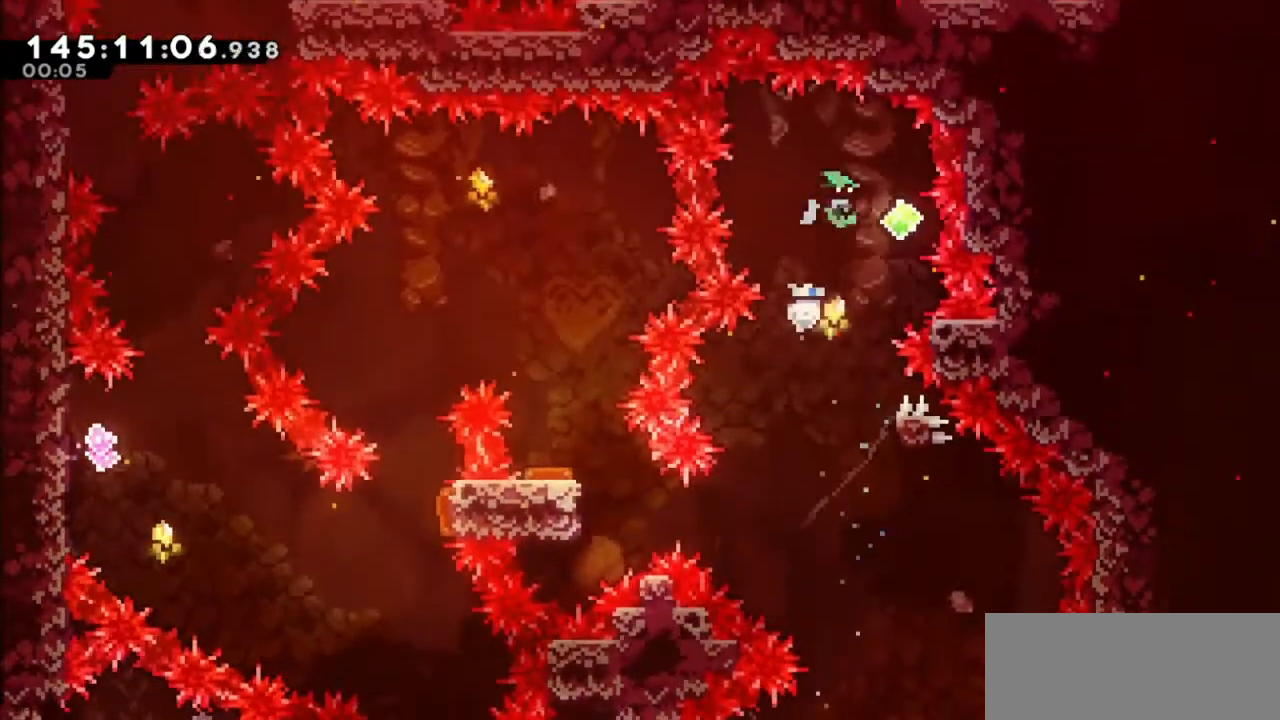
{"keys": ["left"], "events": [[66, "right", "up"], [100, "jump2", "up"], [100, "left", "down"], [100, "up", "up"]]}
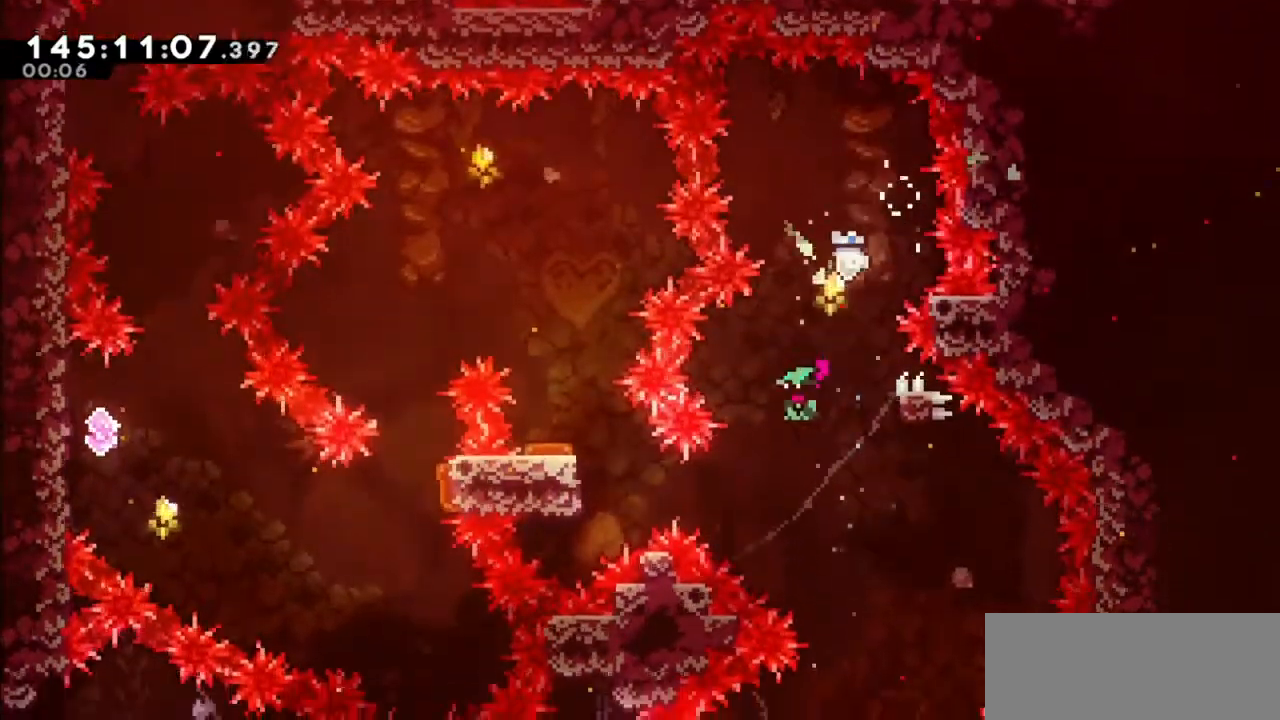
{"keys": ["grab", "jump2", "left", "up"], "events": [[134, "dash", "down"], [301, "grab", "down"], [401, "dash", "up"], [401, "up", "down"], [501, "jump2", "down"]]}
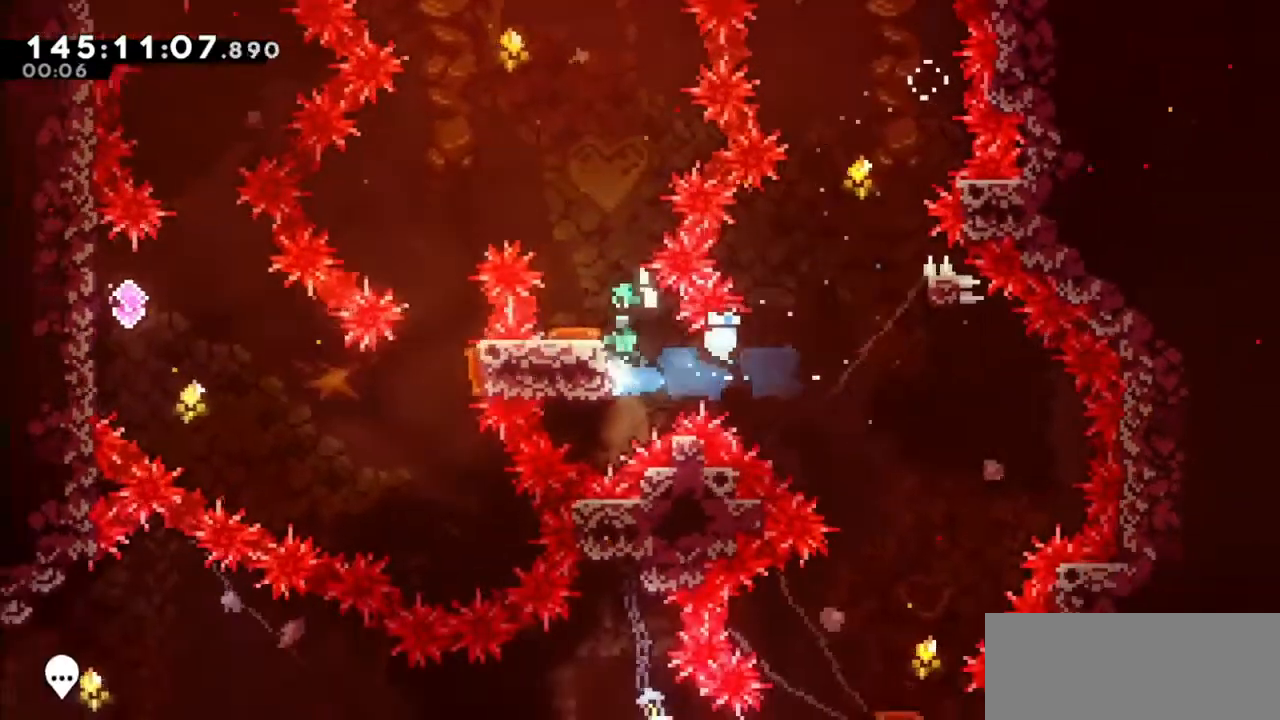
{"keys": [], "events": [[33, "grab", "up"], [100, "jump2", "up"], [100, "left", "up"], [100, "up", "up"]]}
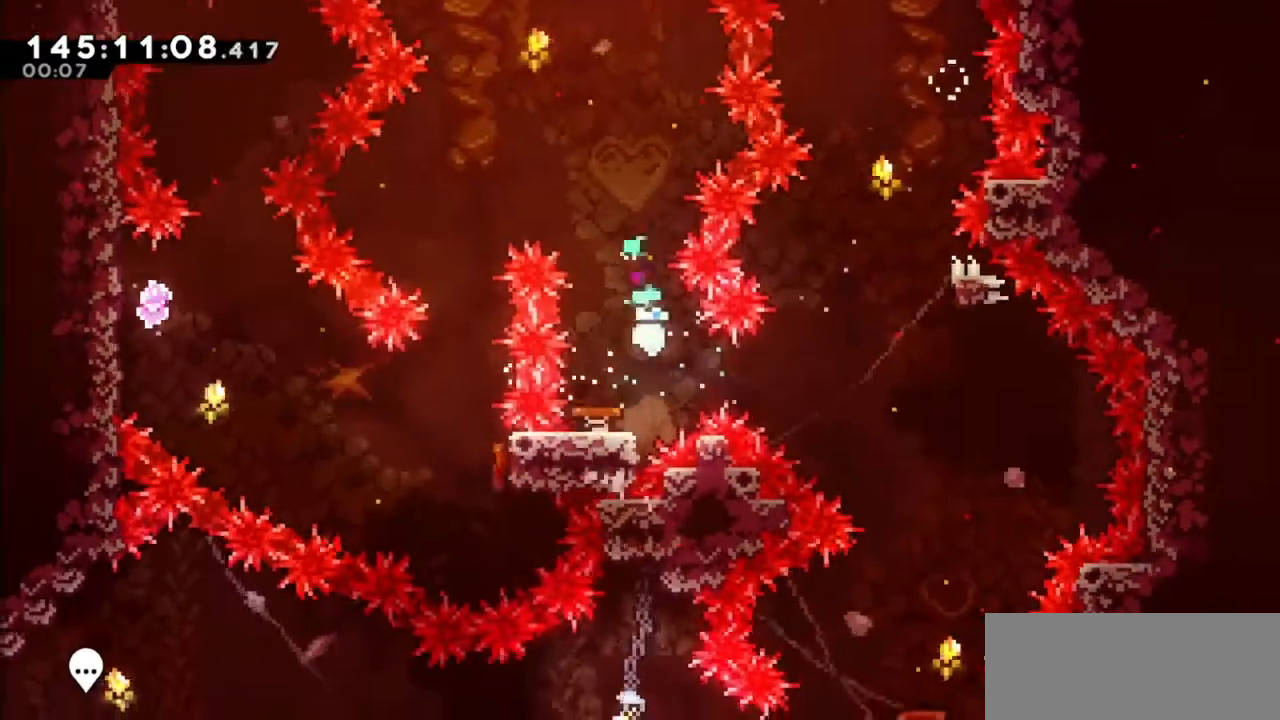
{"keys": [], "events": [[34, "left", "down"], [501, "left", "up"]]}
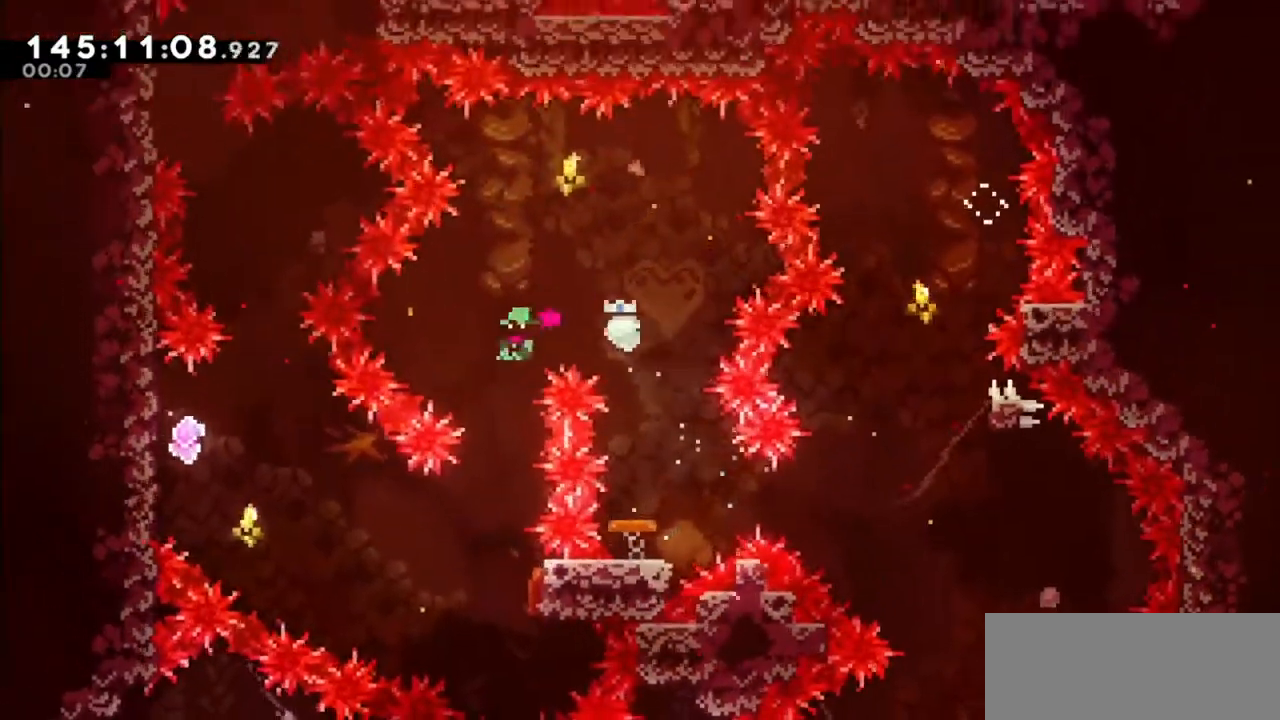
{"keys": ["dash", "right"], "events": [[133, "left", "down"], [367, "dash", "down"], [367, "left", "up"], [367, "right", "down"]]}
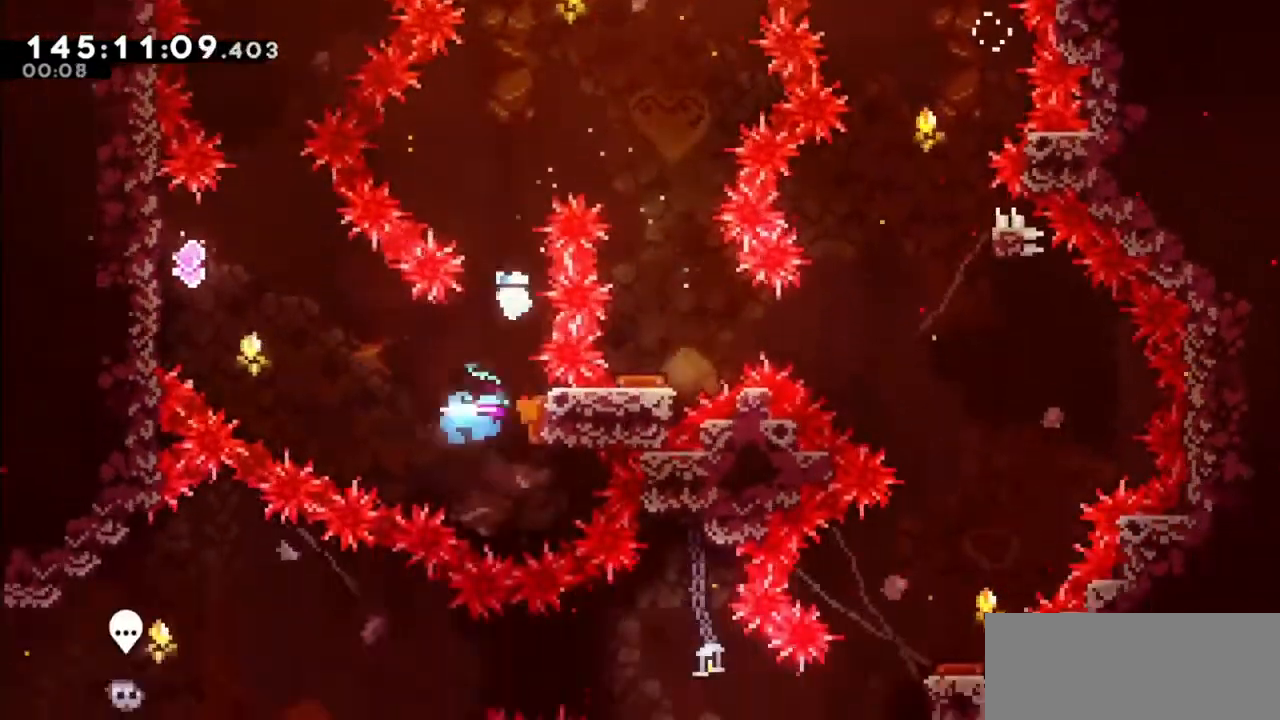
{"keys": ["left"], "events": [[67, "dash", "up"], [67, "left", "down"], [67, "right", "up"]]}
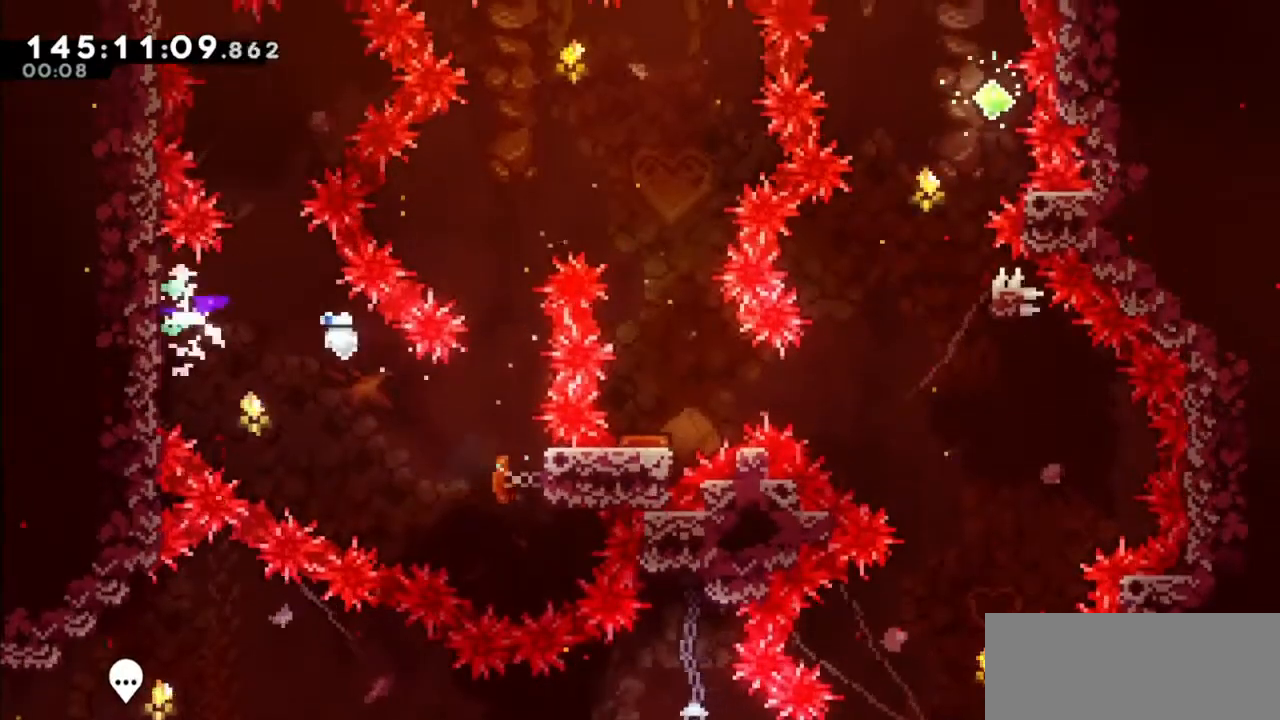
{"keys": ["dash", "up"], "events": [[233, "jump2", "down"], [233, "right", "down"], [267, "left", "up"], [367, "jump2", "up"], [400, "right", "up"], [467, "dash", "down"], [467, "up", "down"]]}
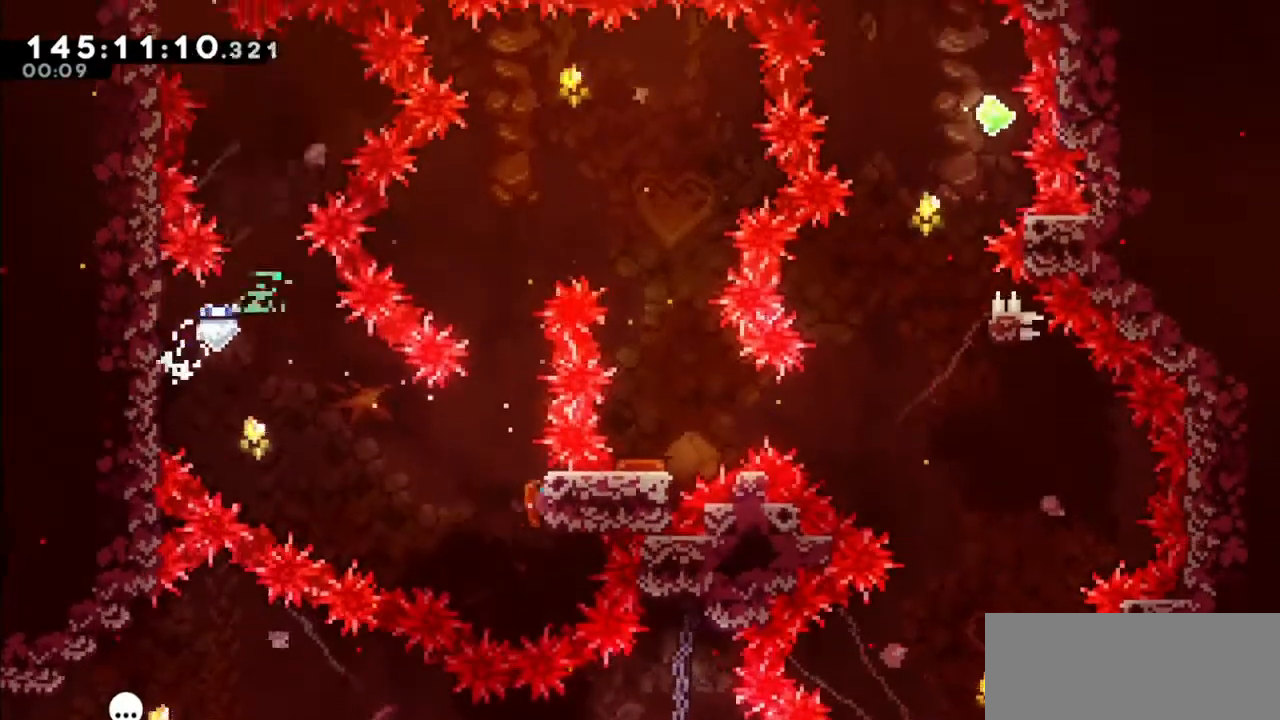
{"keys": ["left", "up"], "events": [[134, "dash", "up"], [134, "up", "up"], [200, "right", "down"], [367, "right", "up"], [467, "left", "down"], [467, "up", "down"]]}
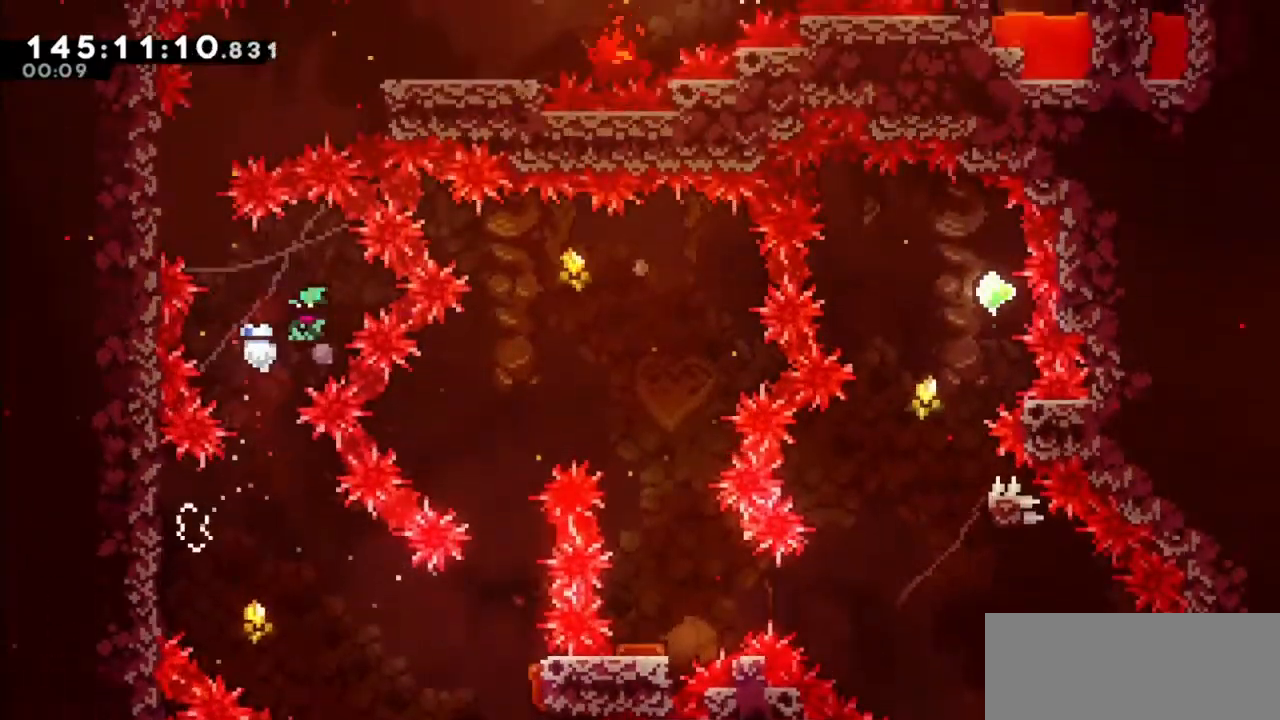
{"keys": ["grab", "left", "up"], "events": [[33, "dash", "down"], [267, "grab", "down"], [333, "dash", "up"]]}
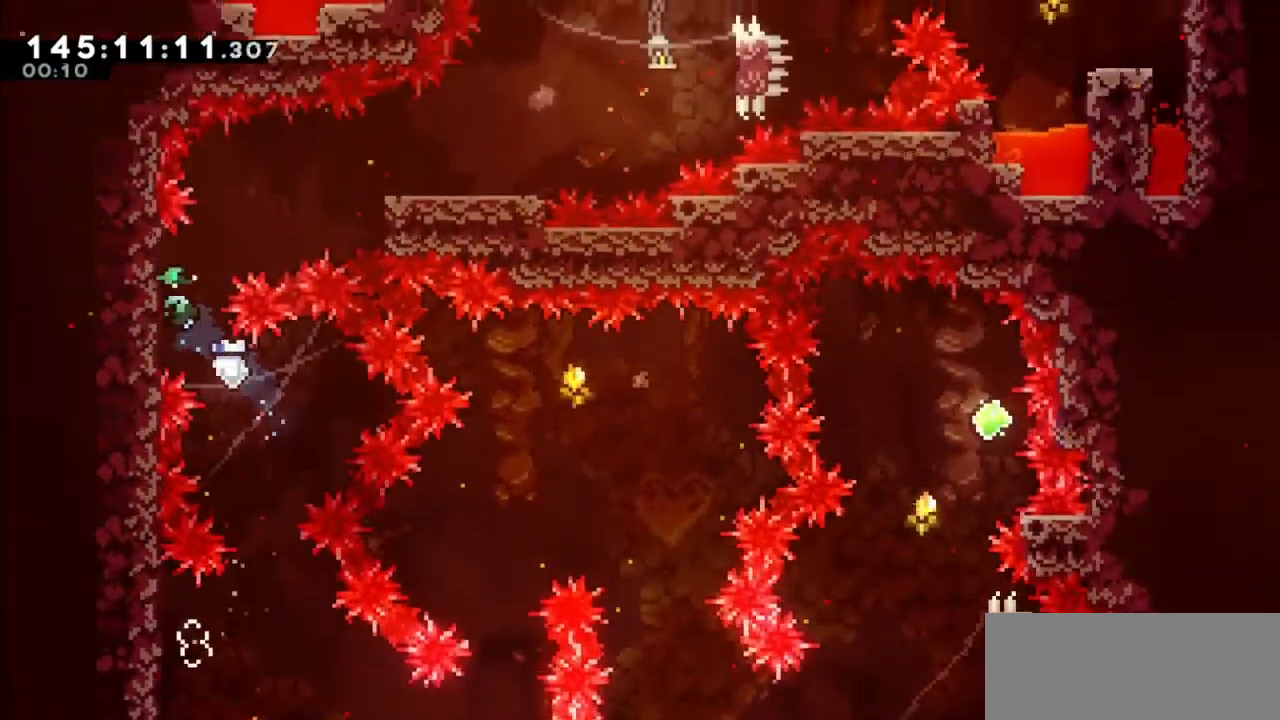
{"keys": ["grab", "jump2", "right", "up"], "events": [[34, "left", "up"], [34, "right", "down"], [167, "jump2", "down"]]}
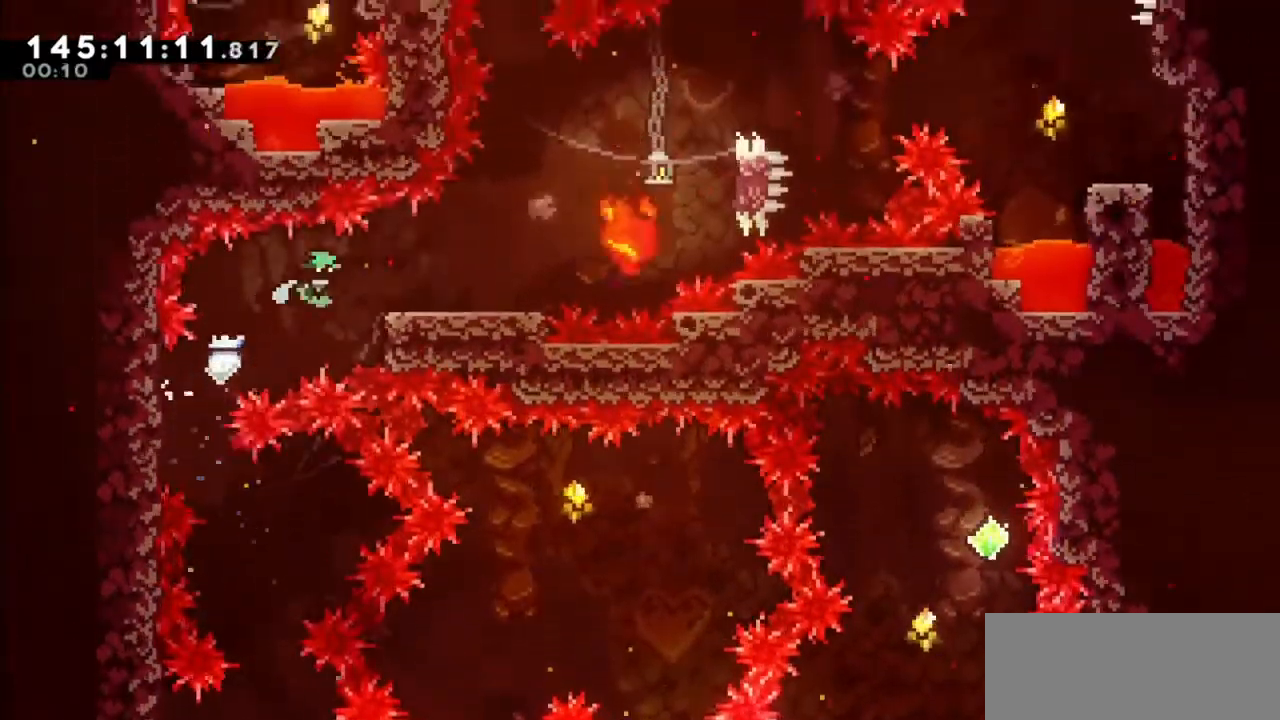
{"keys": [], "events": [[33, "jump2", "up"], [200, "jump2", "down"], [267, "grab", "up"], [267, "jump2", "up"], [433, "right", "up"], [433, "up", "up"]]}
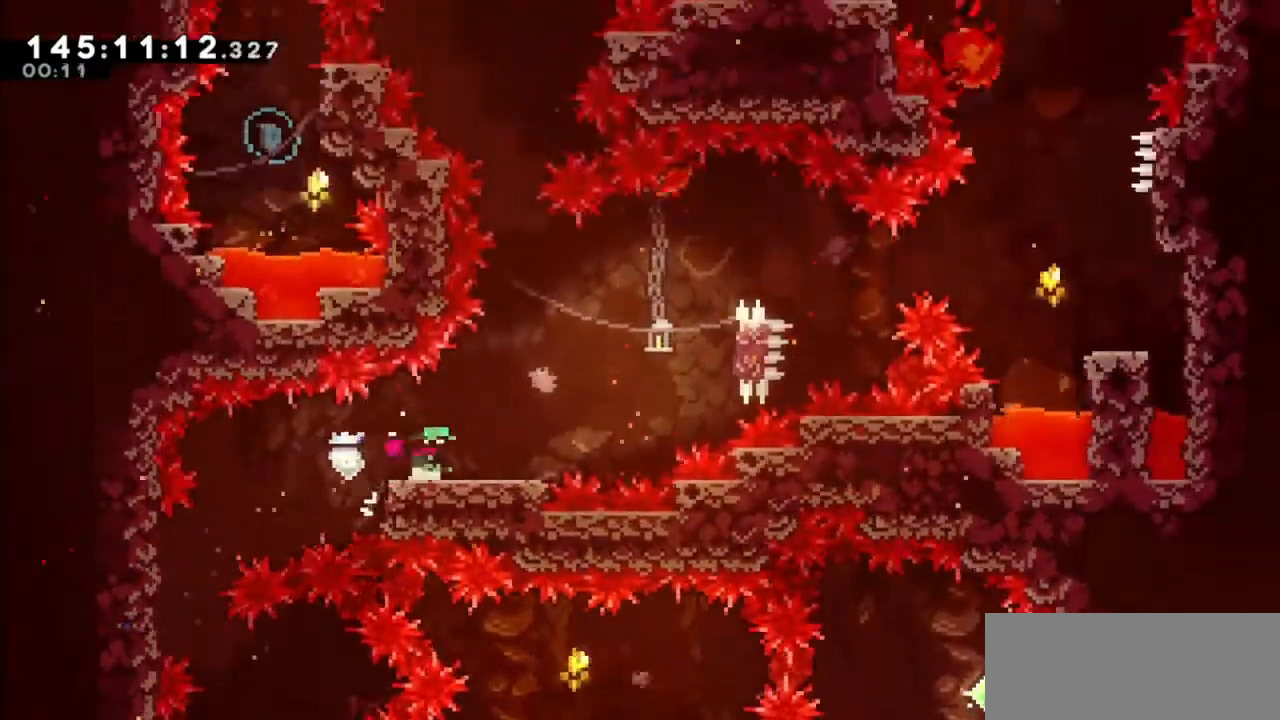
{"keys": [], "events": [[100, "left", "down"], [200, "left", "up"]]}
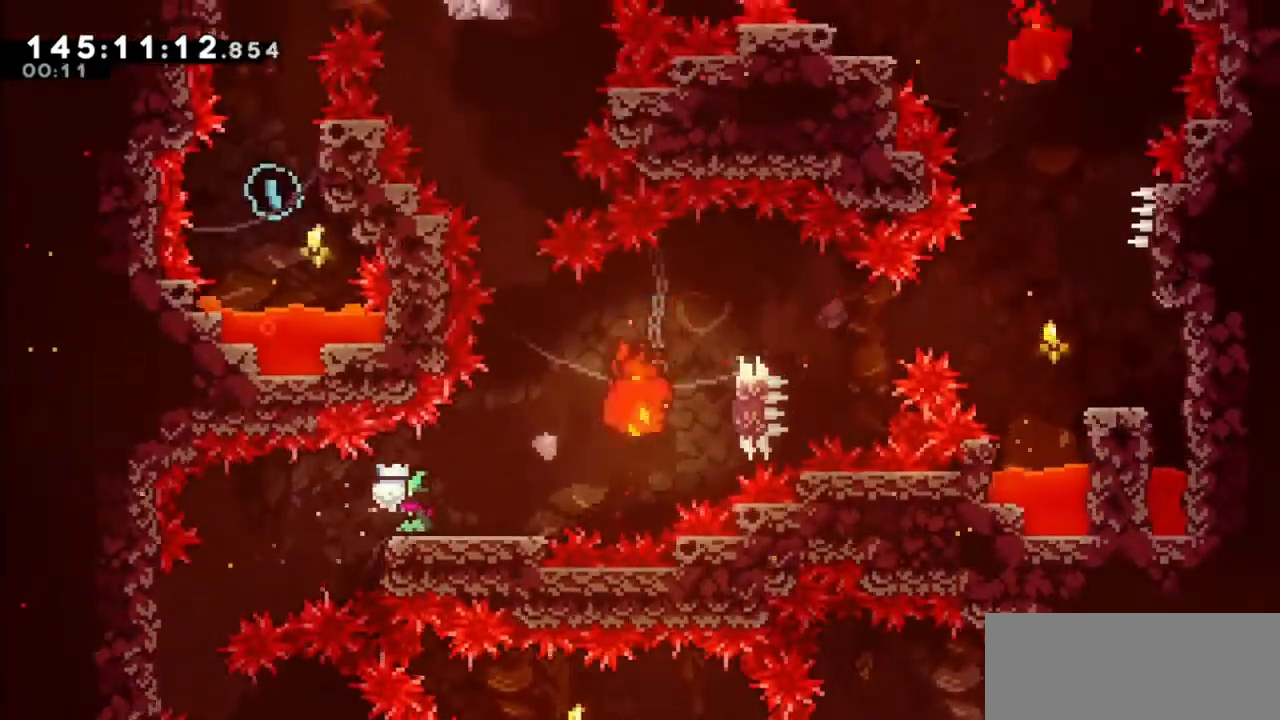
{"keys": ["jump2", "right"], "events": [[233, "right", "down"], [267, "dash", "down"], [400, "dash", "up"], [400, "jump2", "down"]]}
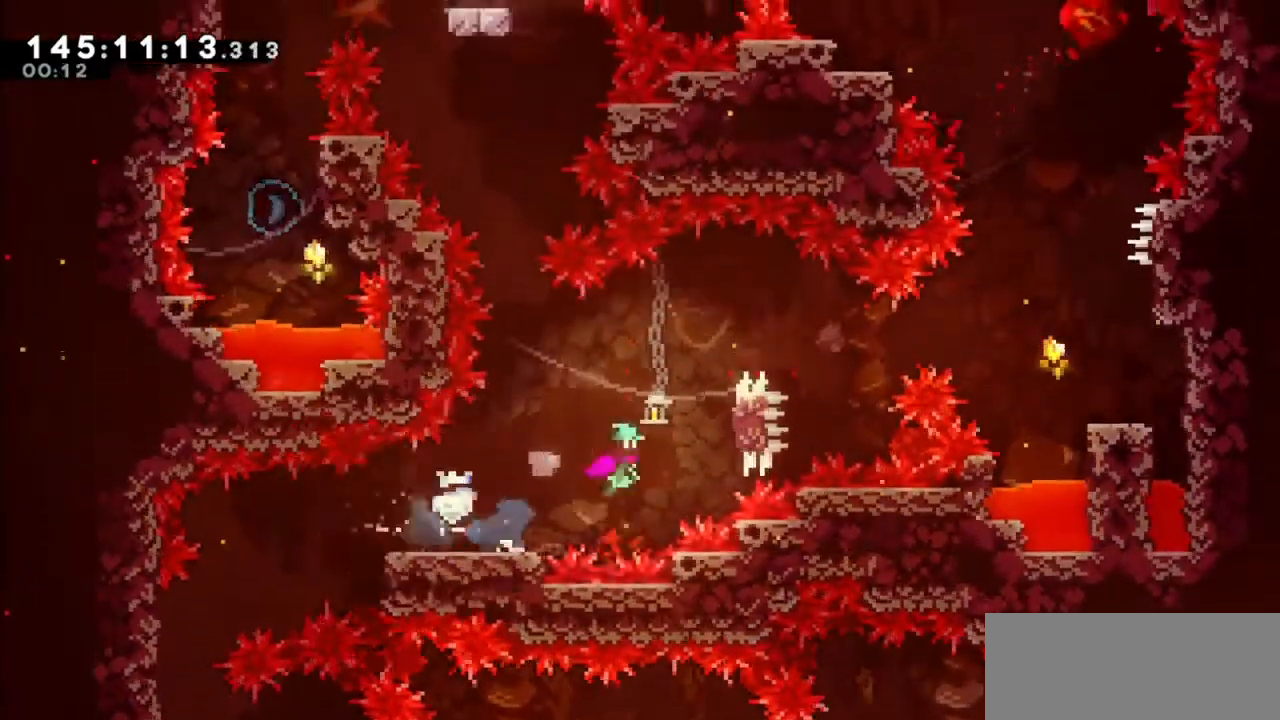
{"keys": ["jump2", "right", "up"], "events": [[100, "up", "down"], [134, "grab", "down"], [134, "jump2", "up"], [234, "jump2", "down"], [467, "grab", "up"]]}
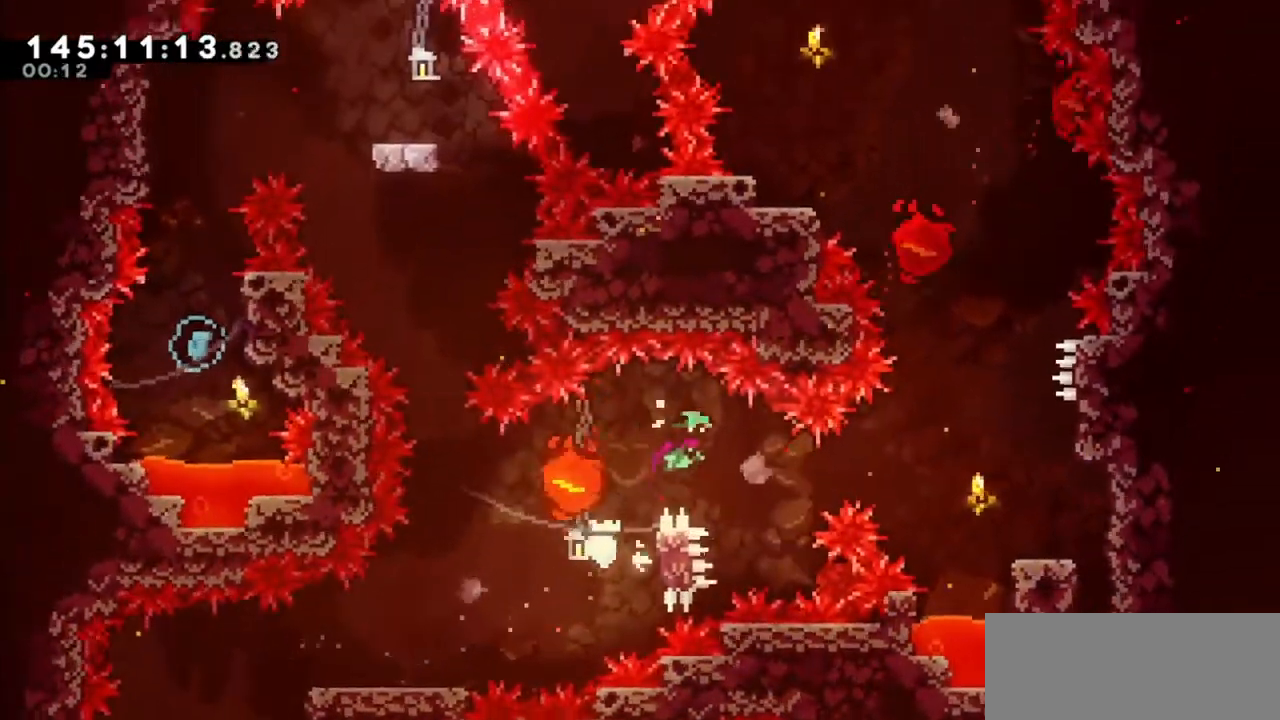
{"keys": ["right"], "events": [[66, "jump2", "up"], [66, "up", "up"], [200, "demo", "down"], [433, "demo", "up"]]}
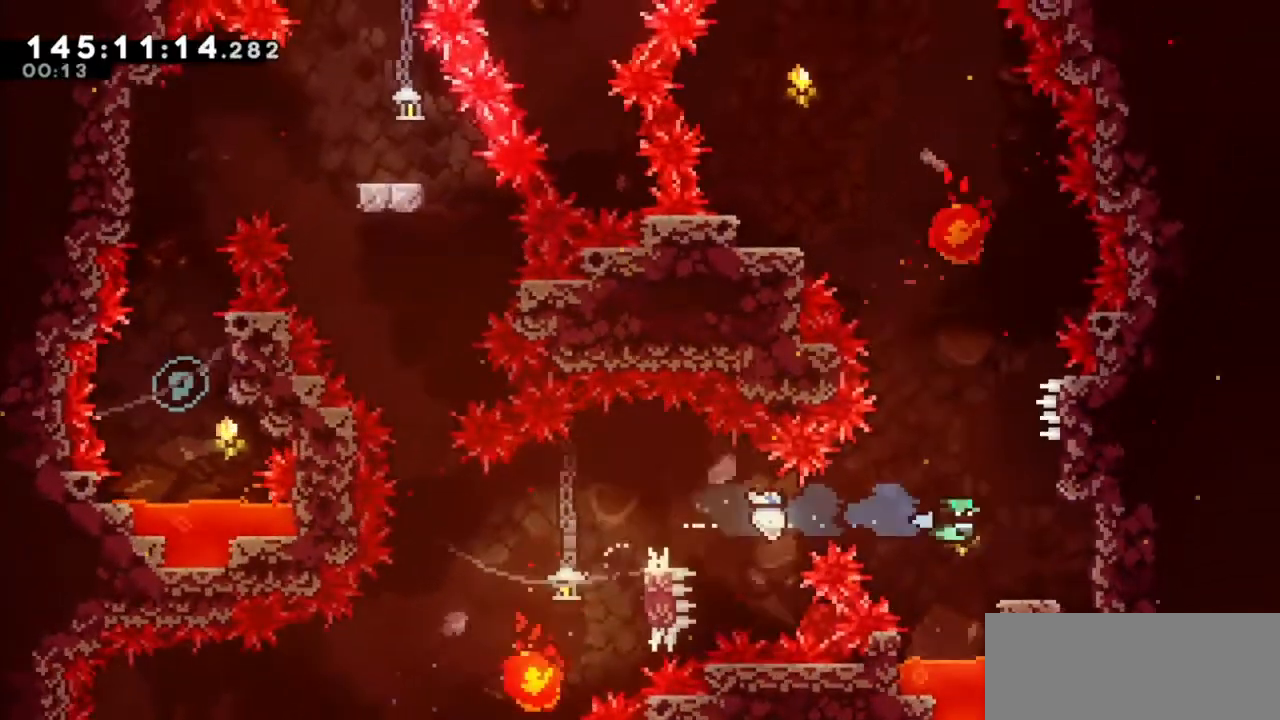
{"keys": ["grab", "right", "up"], "events": [[134, "right", "up"], [234, "jump2", "down"], [367, "right", "down"], [401, "grab", "down"], [401, "jump2", "up"], [401, "up", "down"]]}
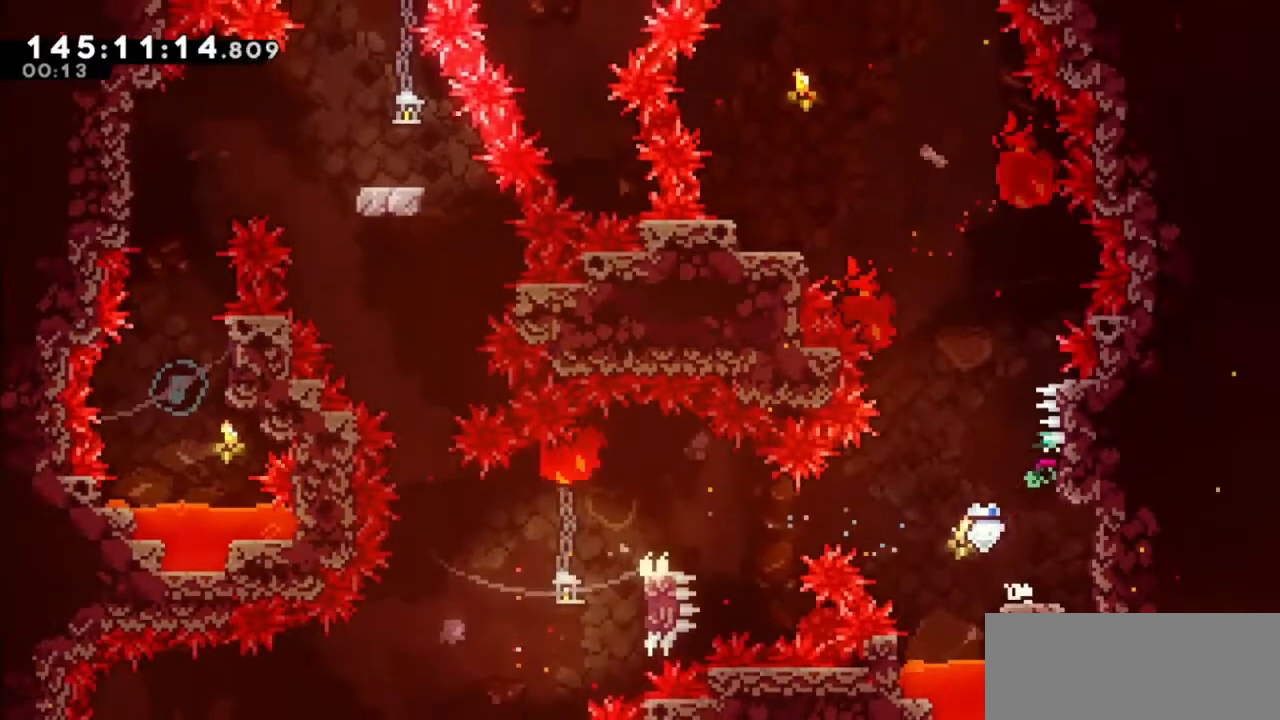
{"keys": ["grab", "left"], "events": [[33, "up", "up"], [100, "right", "up"], [233, "left", "down"]]}
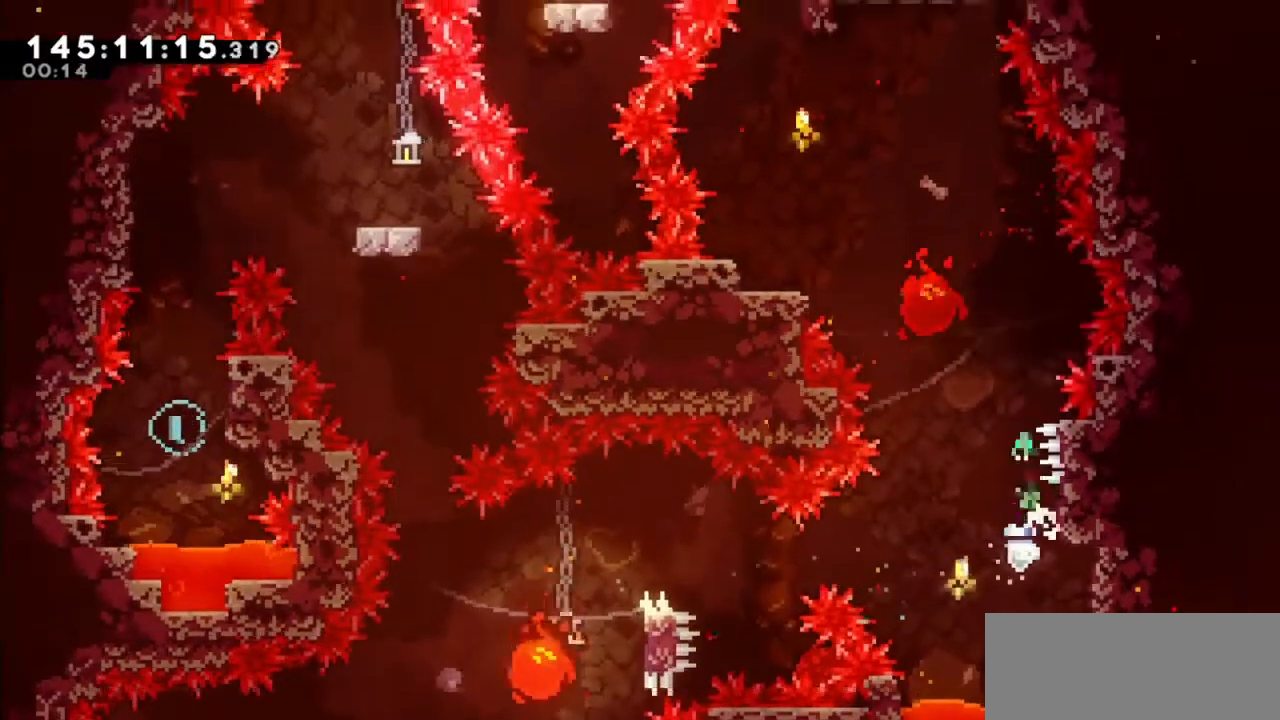
{"keys": ["dash", "left", "up"], "events": [[34, "jump2", "down"], [234, "grab", "up"], [334, "dash", "down"], [334, "jump2", "up"], [334, "left", "up"], [334, "up", "down"], [501, "left", "down"]]}
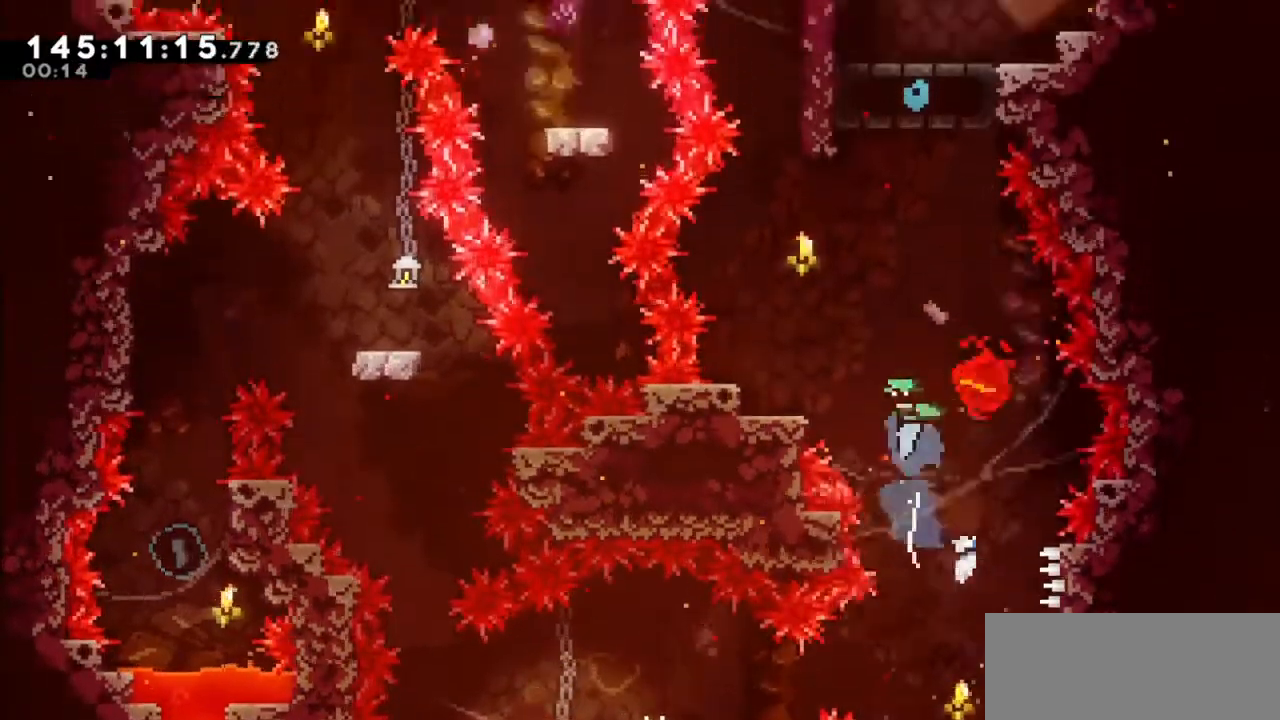
{"keys": ["jump2"], "events": [[33, "grab", "down"], [66, "up", "up"], [133, "dash", "up"], [400, "grab", "up"], [400, "left", "up"], [500, "jump2", "down"]]}
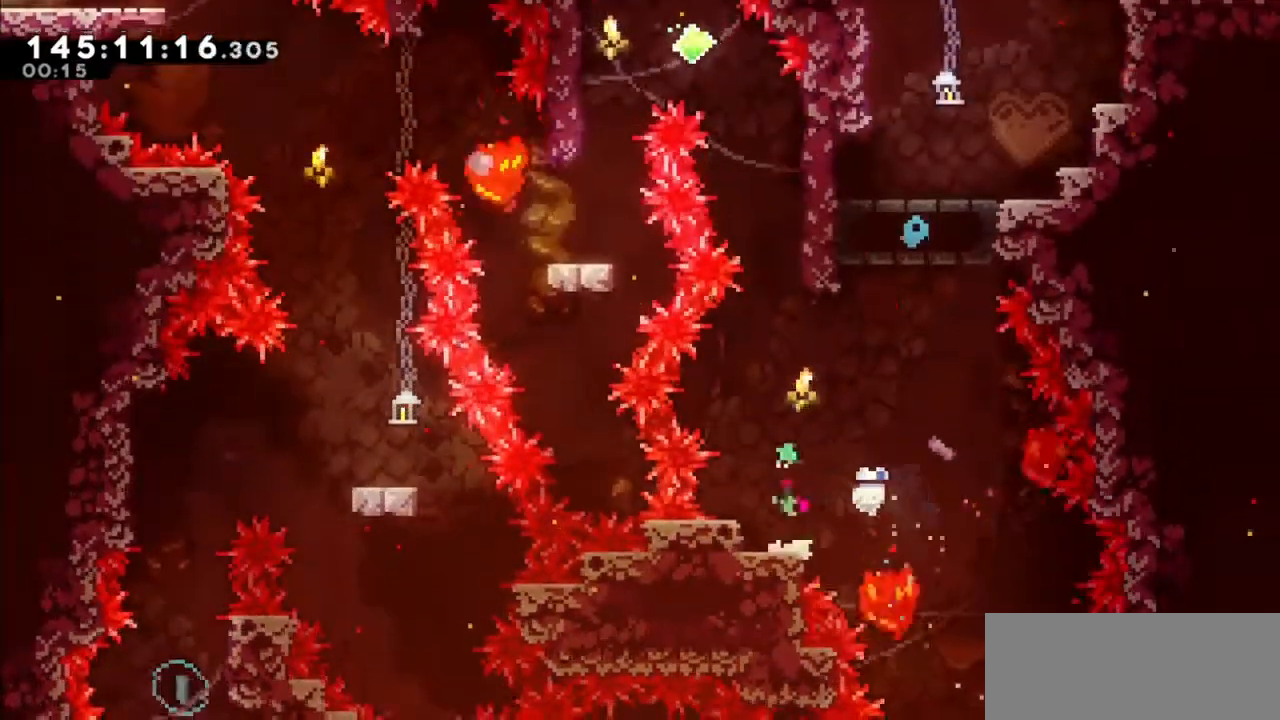
{"keys": ["grab", "right", "up"], "events": [[234, "dash", "down"], [267, "jump2", "up"], [267, "up", "down"], [434, "grab", "down"], [467, "right", "down"], [501, "dash", "up"]]}
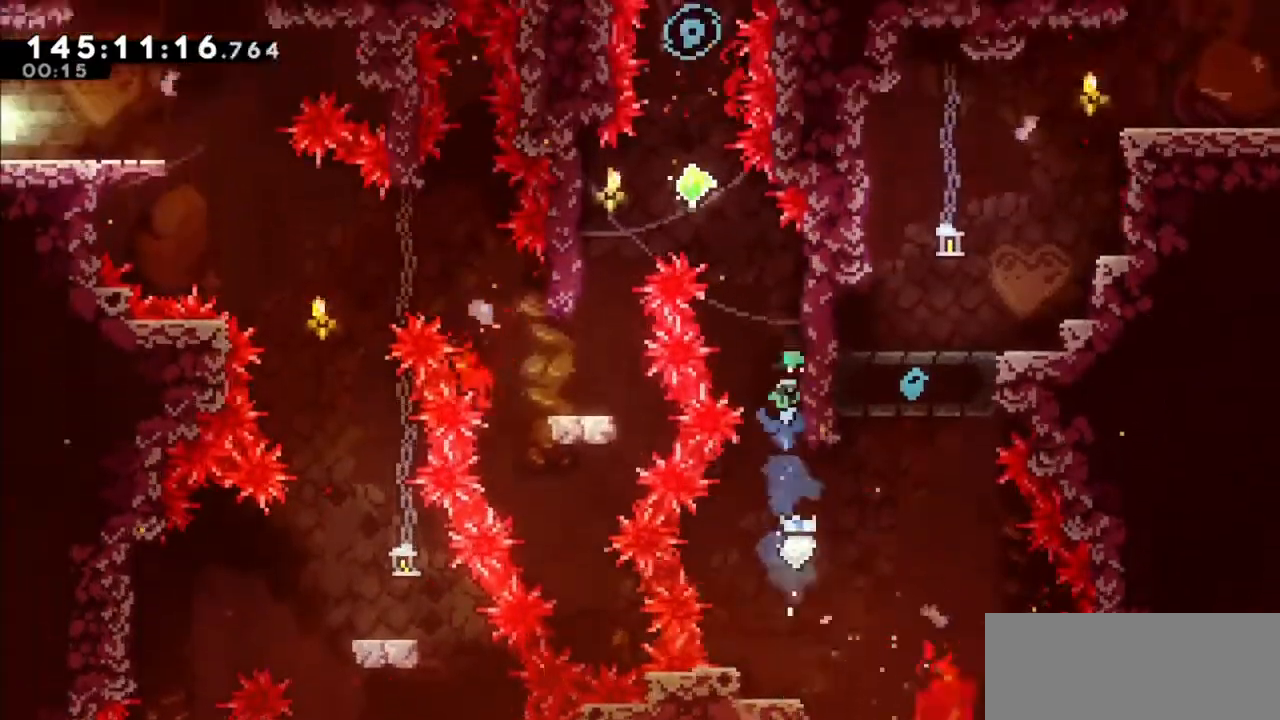
{"keys": ["grab"], "events": [[100, "jump2", "down"], [267, "jump2", "up"], [400, "right", "up"], [433, "up", "up"]]}
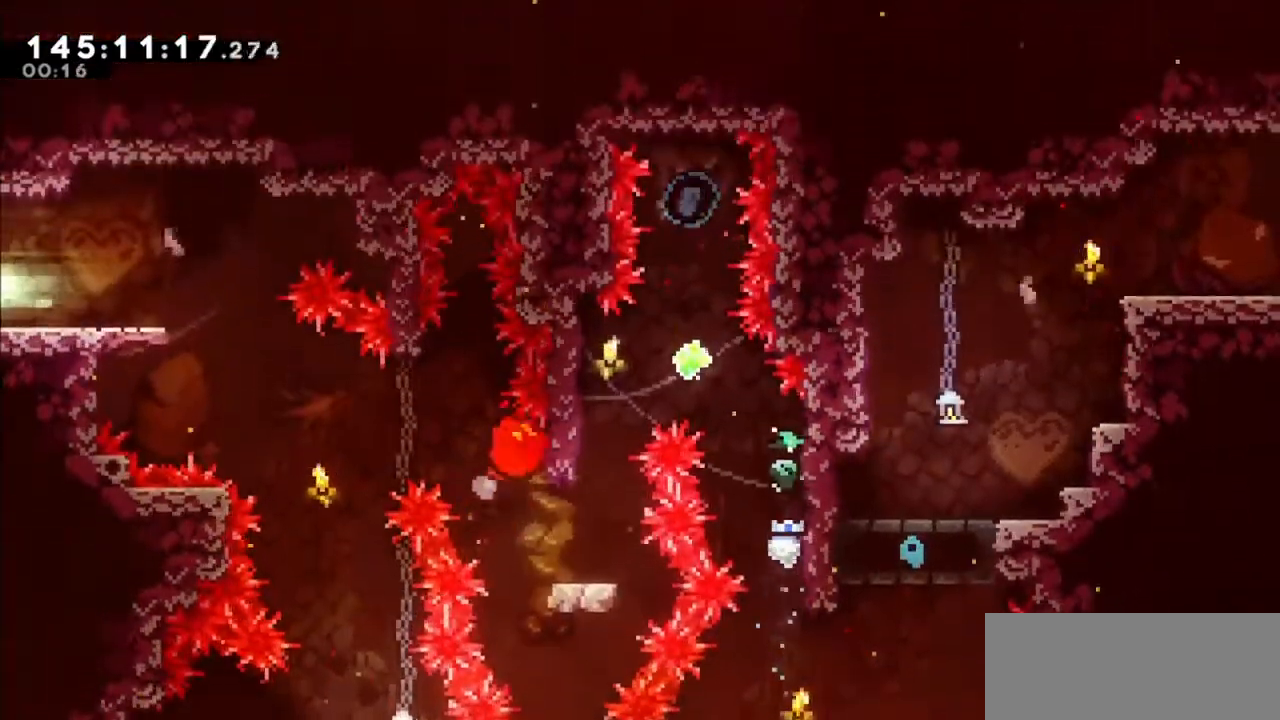
{"keys": ["grab"], "events": [[167, "up", "down"], [267, "up", "up"]]}
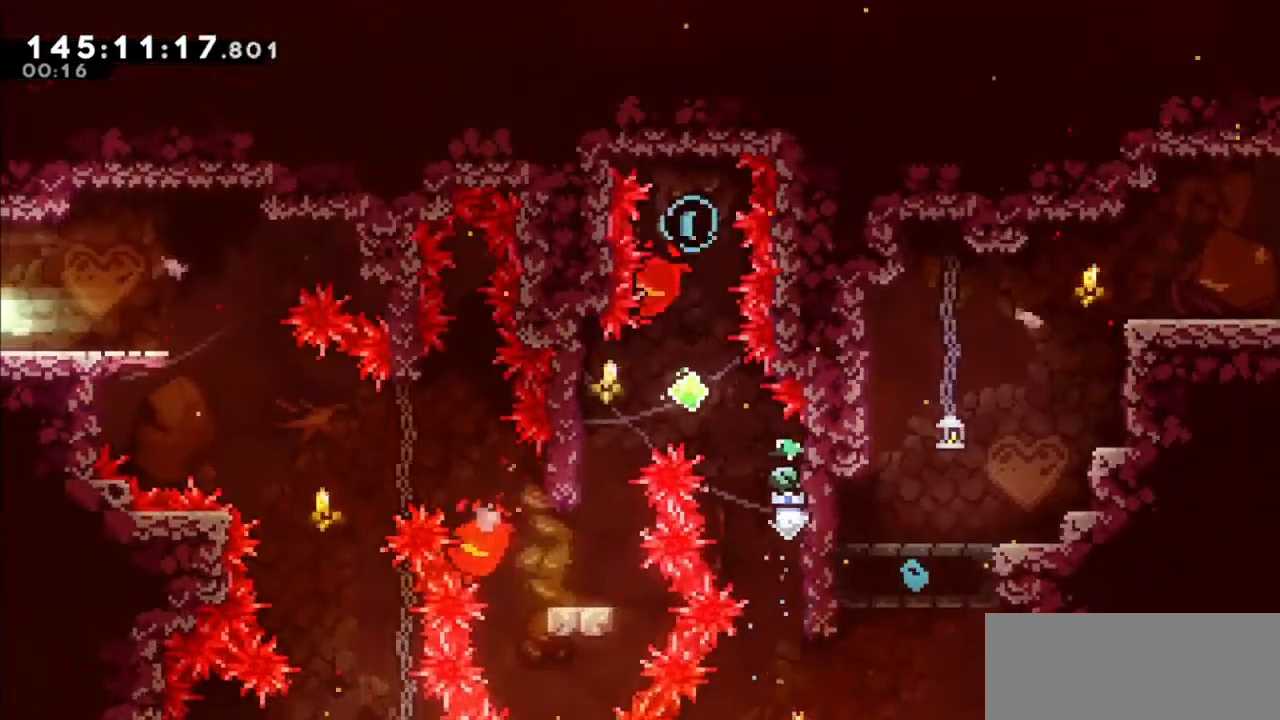
{"keys": ["grab", "jump2", "left"], "events": [[133, "left", "down"], [500, "jump2", "down"]]}
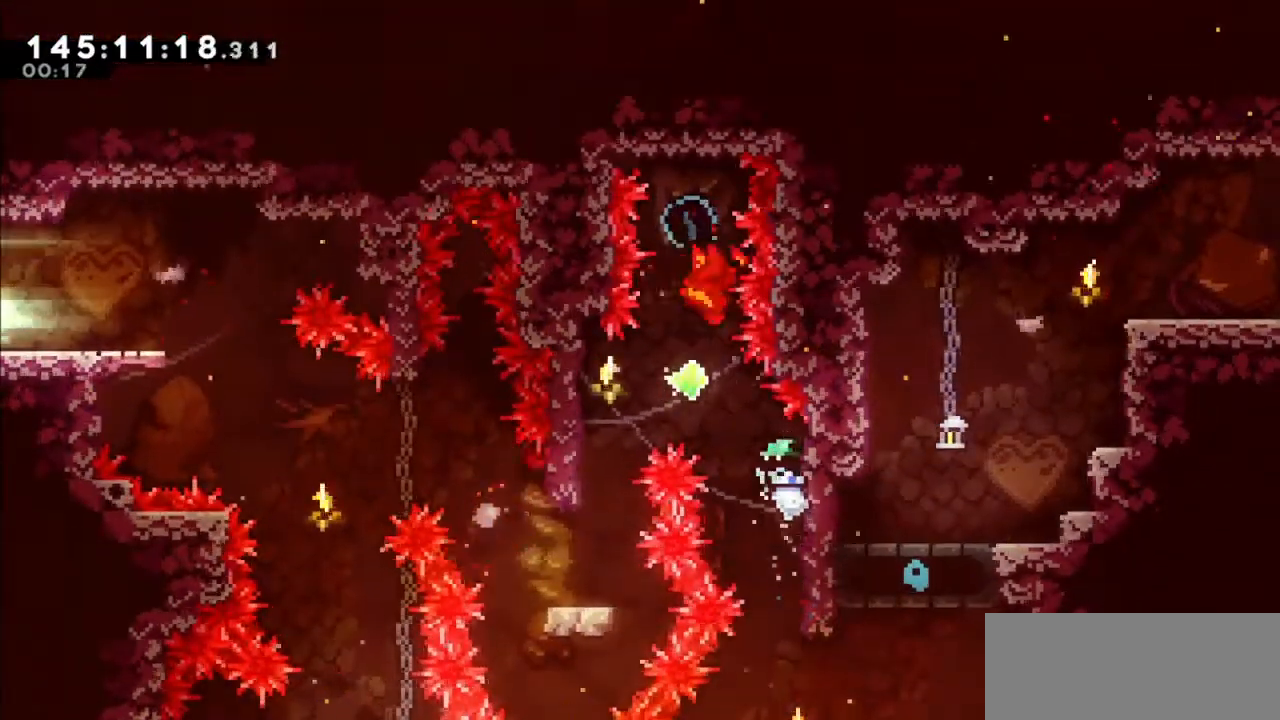
{"keys": ["dash", "up"], "events": [[234, "grab", "up"], [234, "left", "up"], [301, "jump2", "up"], [334, "dash", "down"], [334, "up", "down"]]}
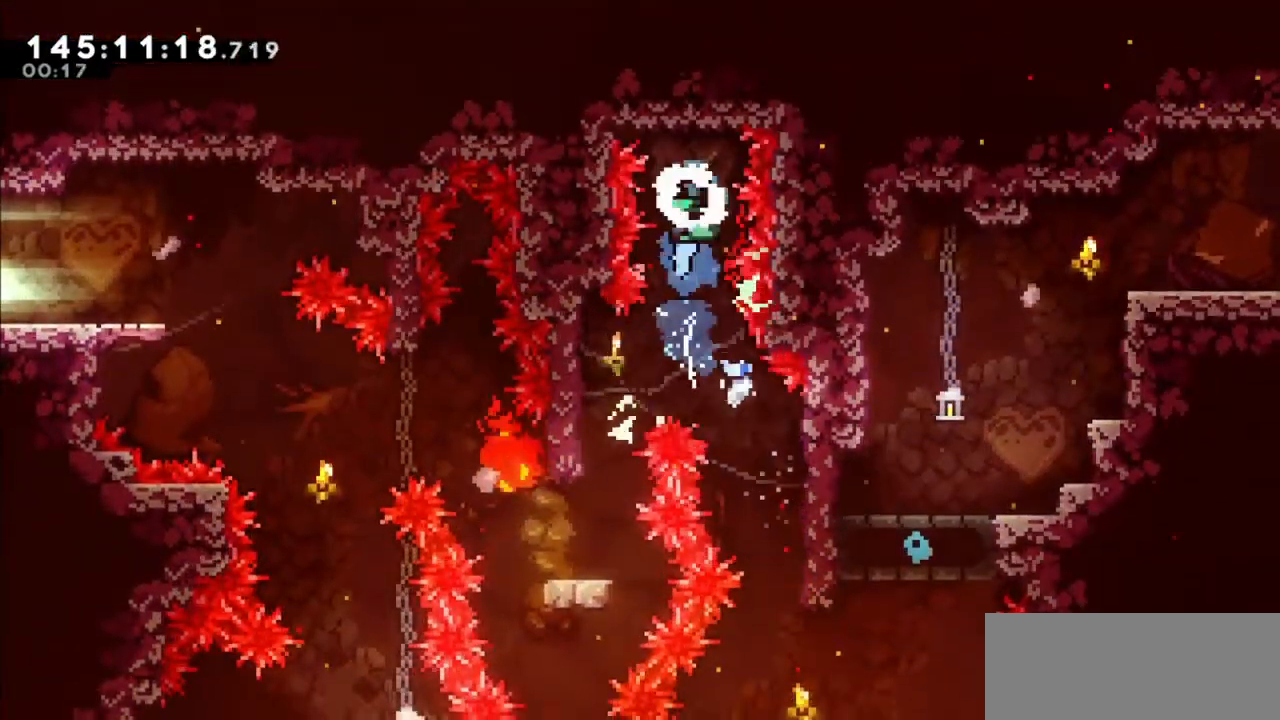
{"keys": ["left"], "events": [[33, "dash", "up"], [66, "up", "up"], [467, "left", "down"]]}
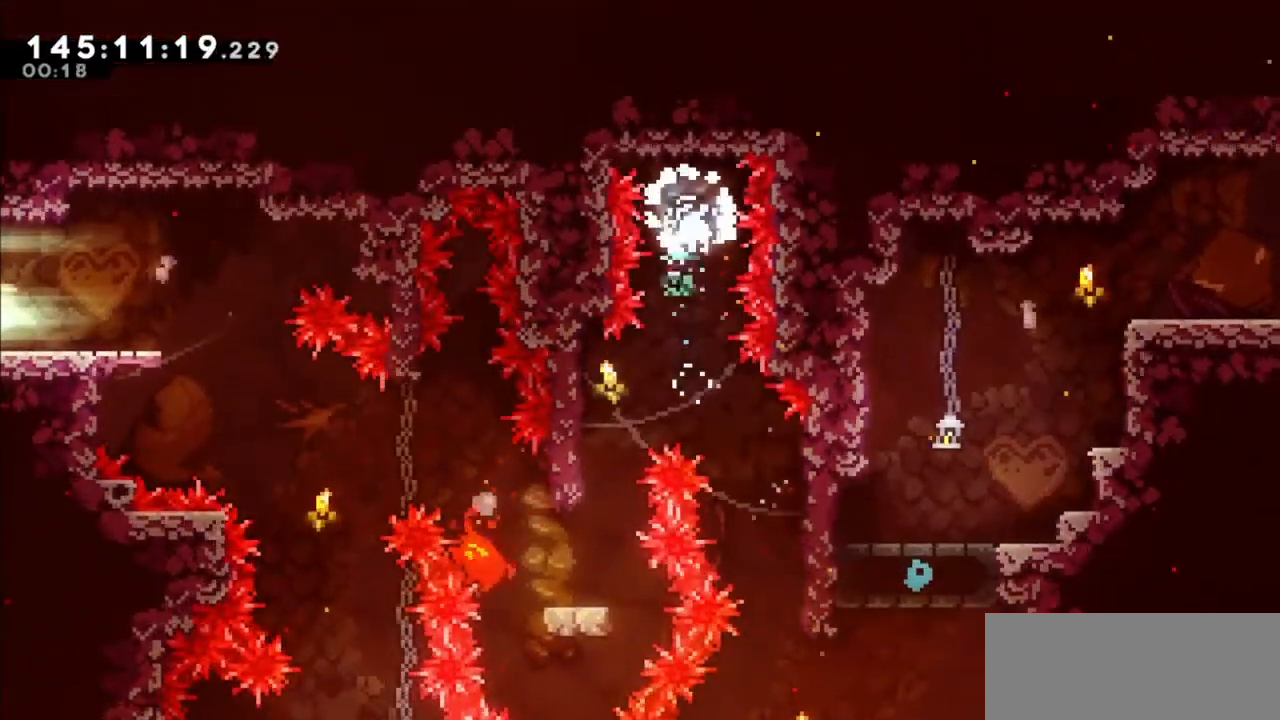
{"keys": ["grab"], "events": [[267, "grab", "down"], [367, "left", "up"]]}
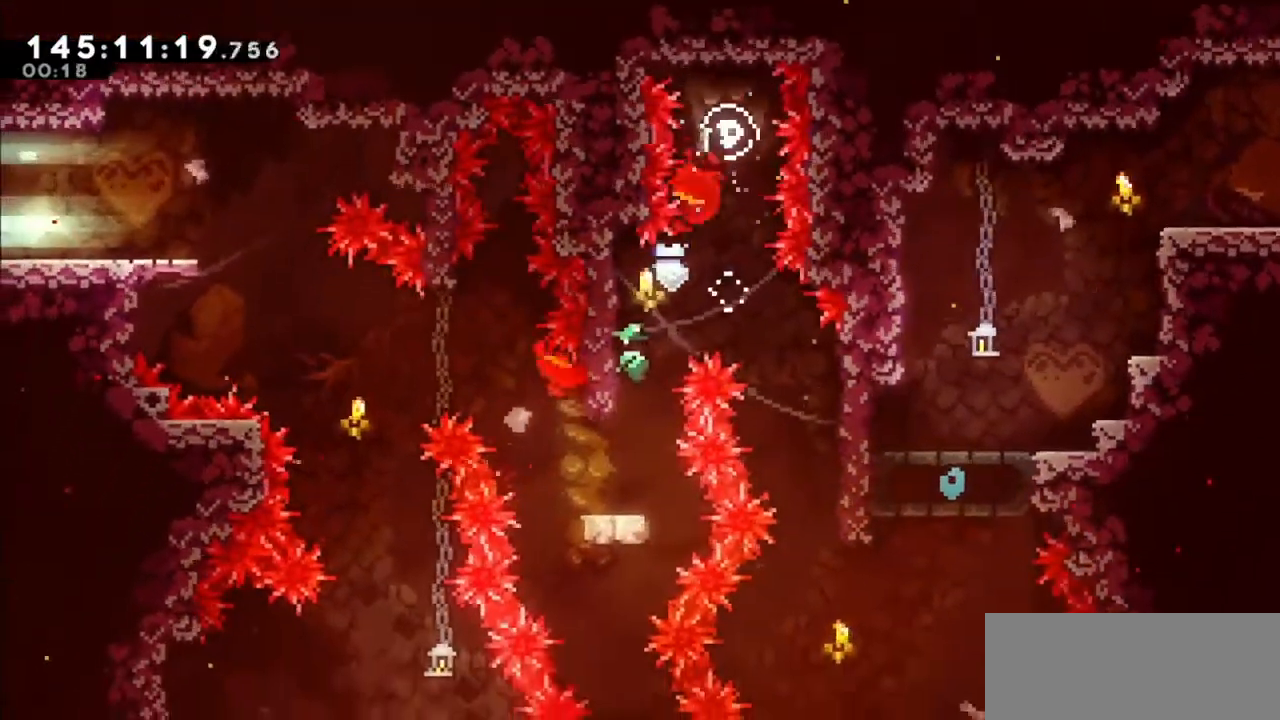
{"keys": [], "events": [[433, "grab", "up"]]}